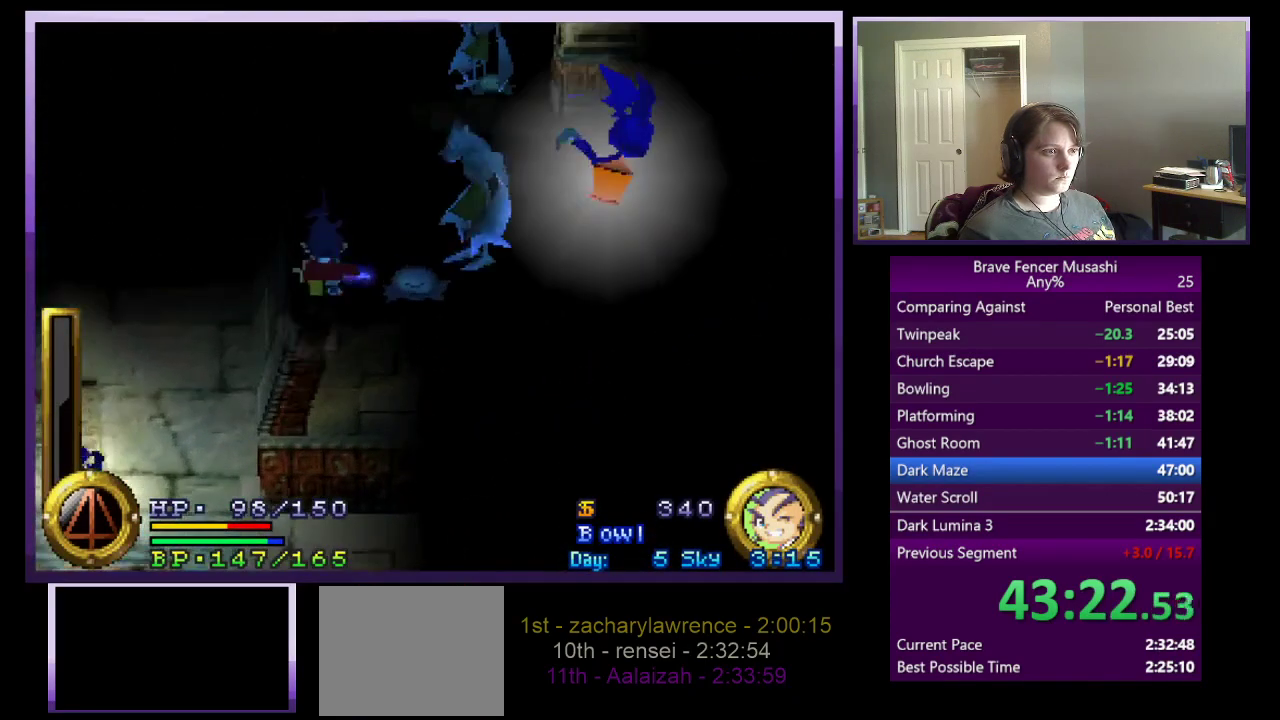
Gameplay with a controller (PlayStation layout); each line is a JSON object with the inputs held at the frame after it. "events" lists button and stick changes between this image and that frame as [ms after this image, input, new state], when the widget could be followed in between.
{"buttons": [], "left_stick": "up", "right_stick": "center"}
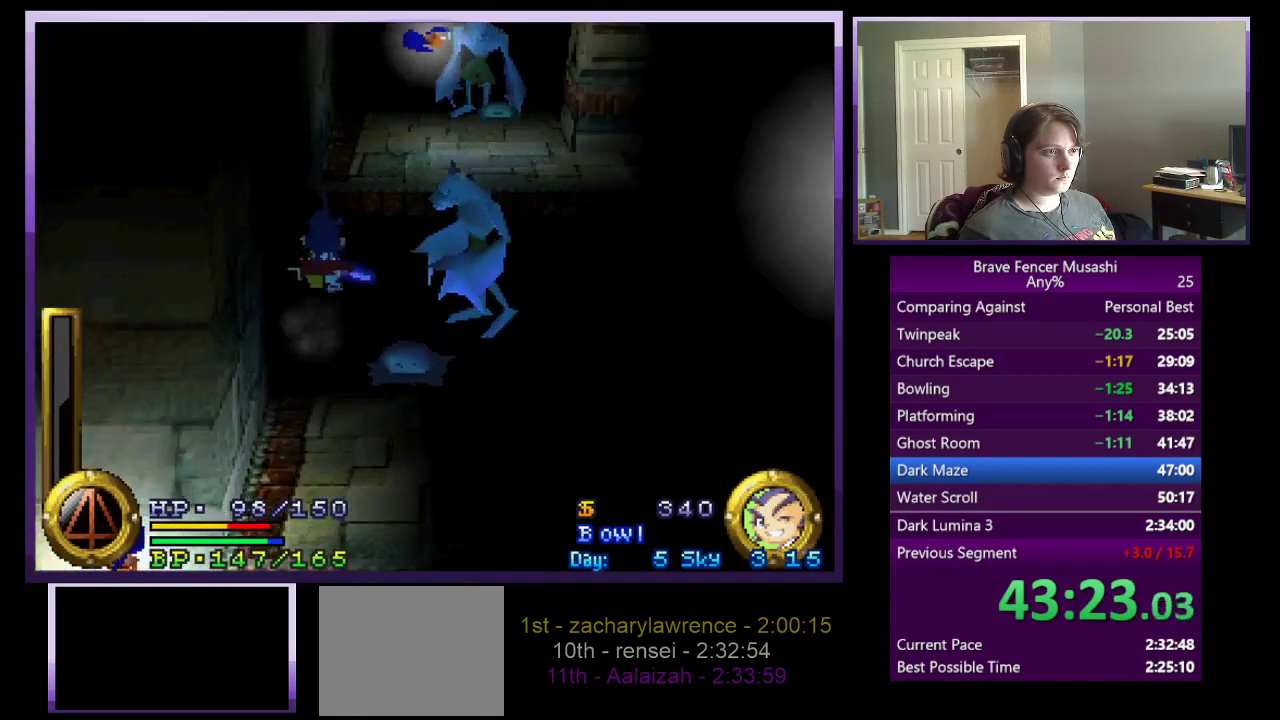
{"buttons": ["CROSS"], "left_stick": "up", "right_stick": "center", "events": [[433, "CROSS", "down"]]}
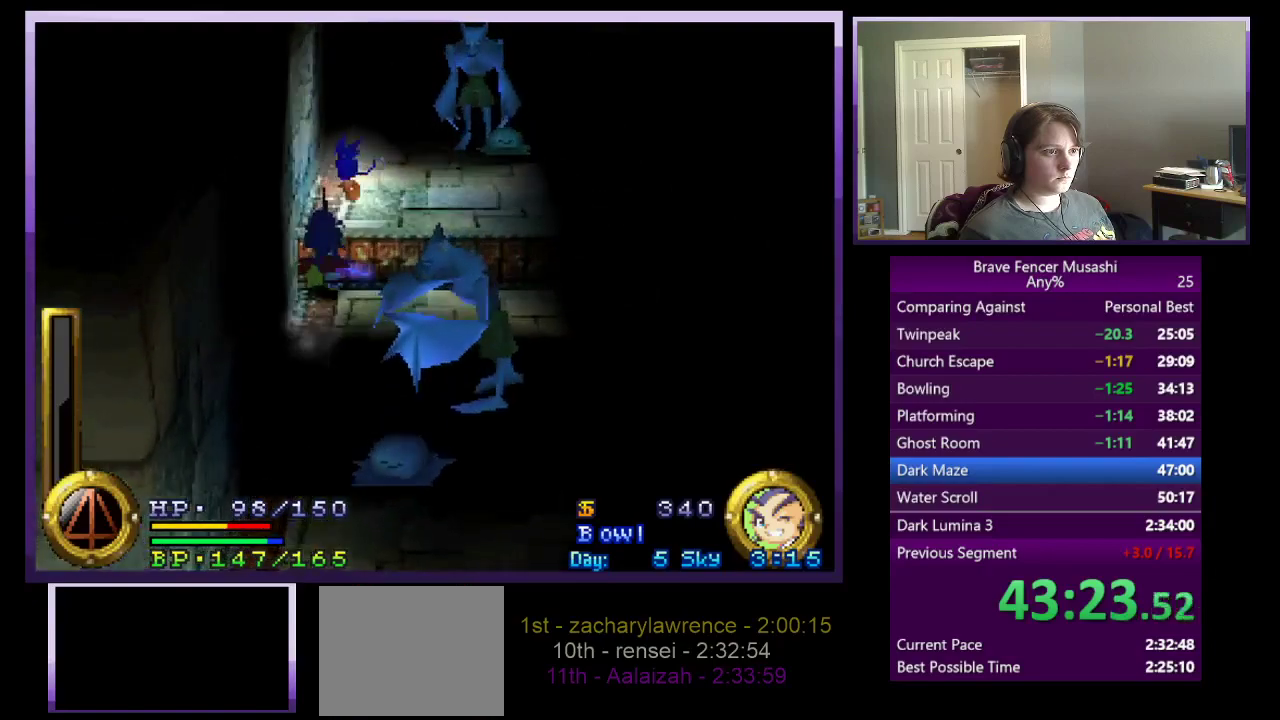
{"buttons": [], "left_stick": "up-left", "right_stick": "center", "events": [[300, "CROSS", "up"], [500, "left_stick", "up-left"]]}
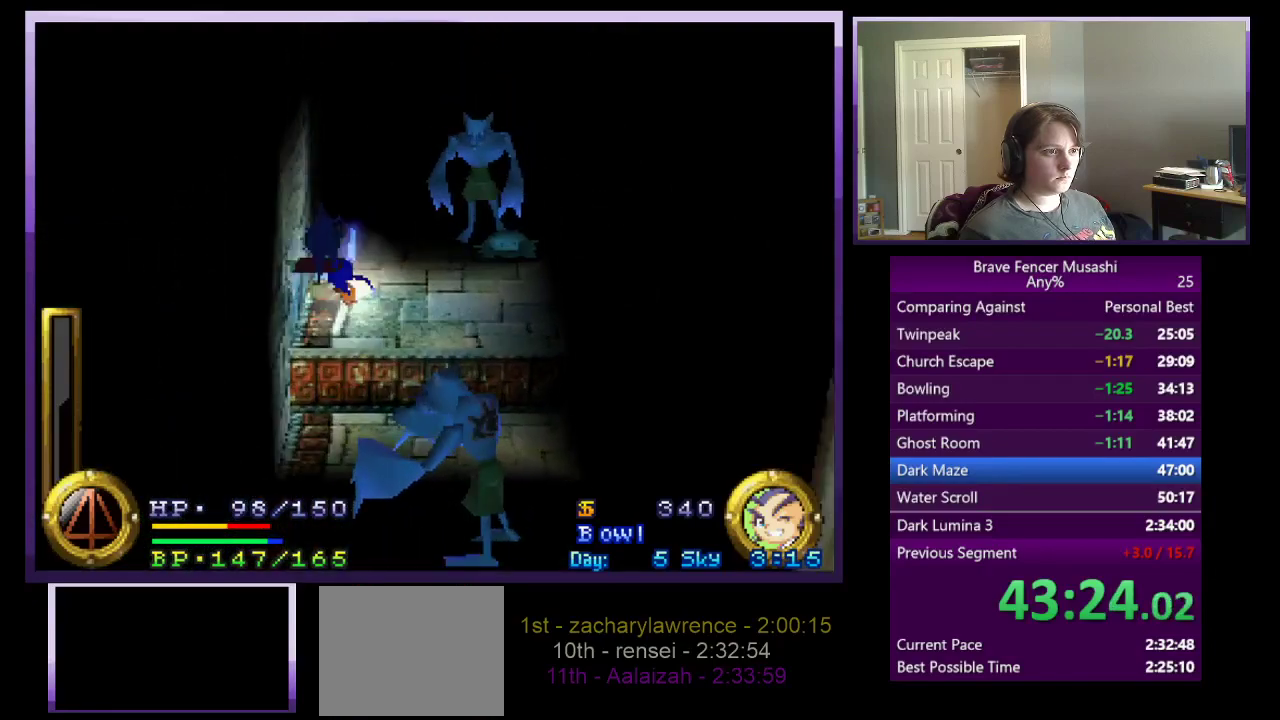
{"buttons": ["CROSS"], "left_stick": "up", "right_stick": "center", "events": [[117, "left_stick", "up"], [500, "CROSS", "down"]]}
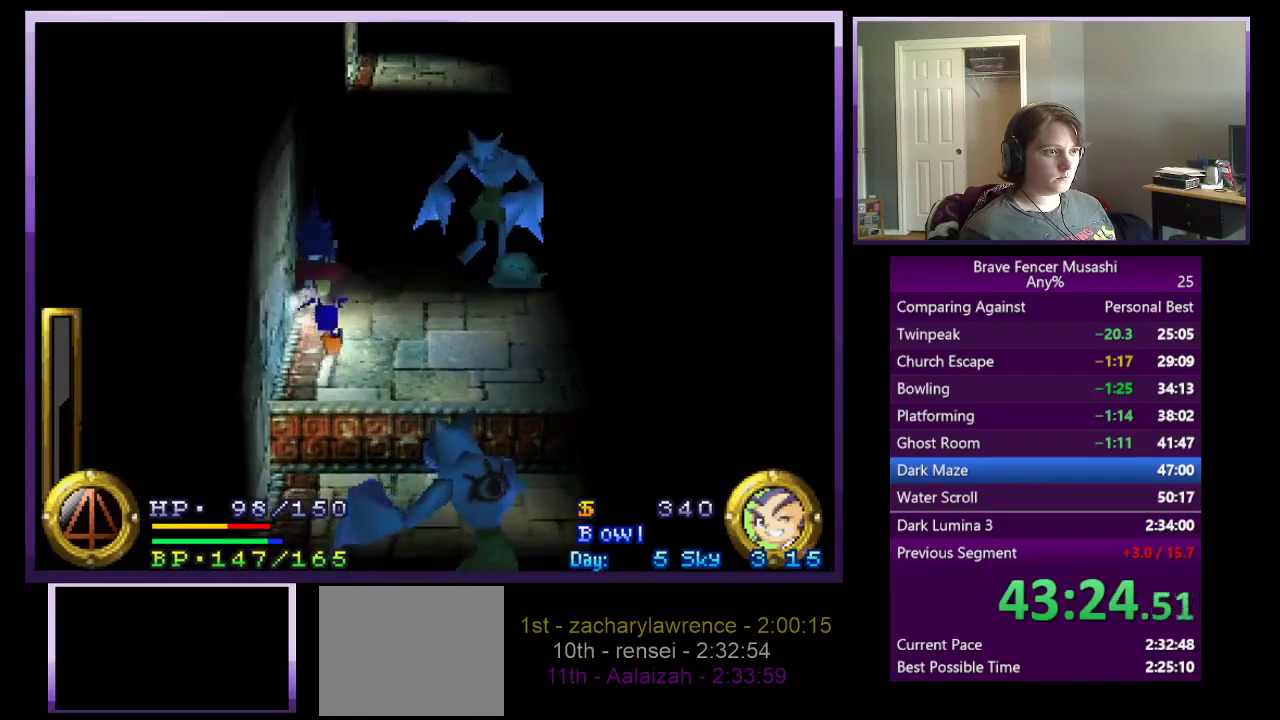
{"buttons": [], "left_stick": "up", "right_stick": "center", "events": [[283, "CROSS", "up"], [350, "TRIANGLE", "down"], [450, "TRIANGLE", "up"]]}
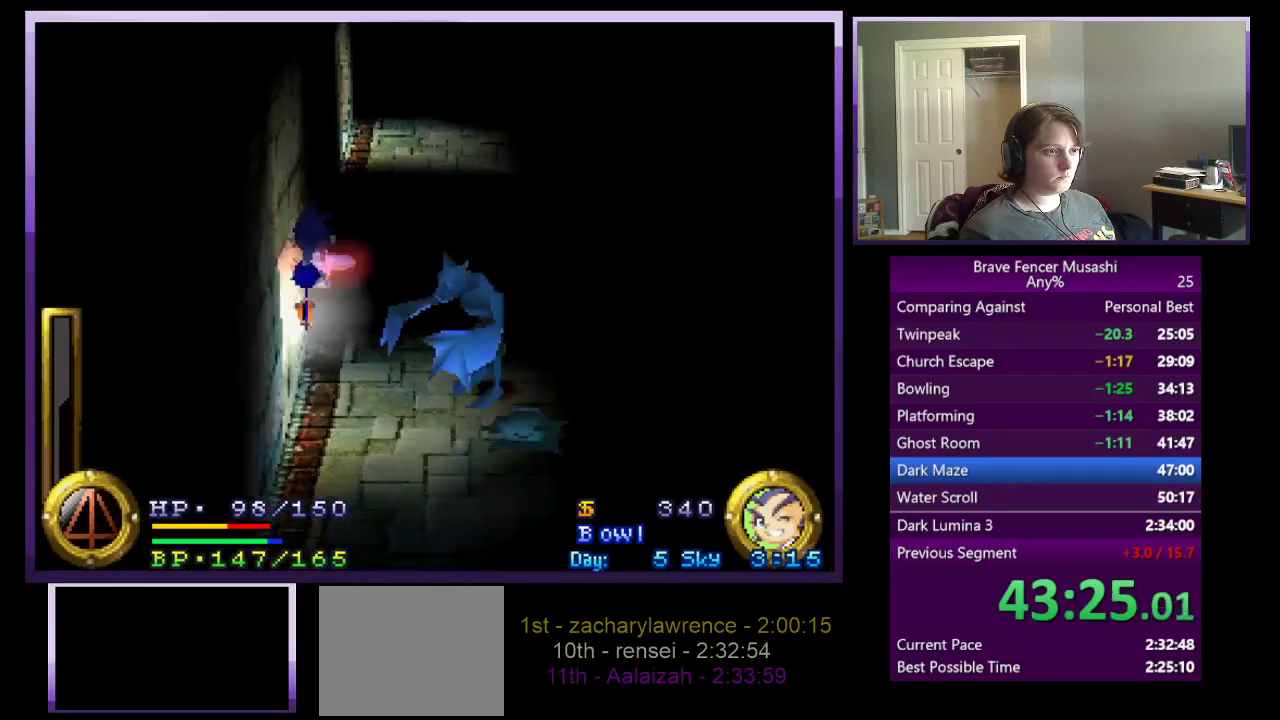
{"buttons": [], "left_stick": "up", "right_stick": "center", "events": [[100, "TRIANGLE", "down"], [183, "TRIANGLE", "up"]]}
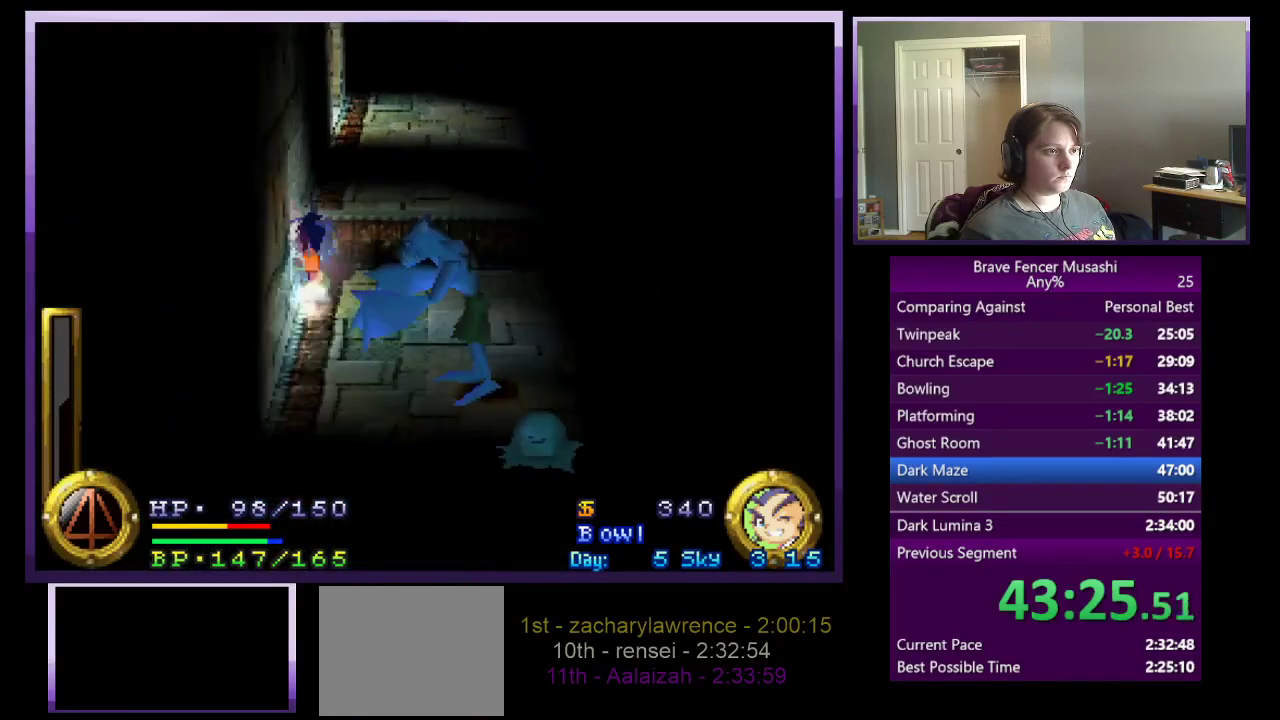
{"buttons": [], "left_stick": "up", "right_stick": "center", "events": [[250, "CROSS", "down"], [417, "CROSS", "up"]]}
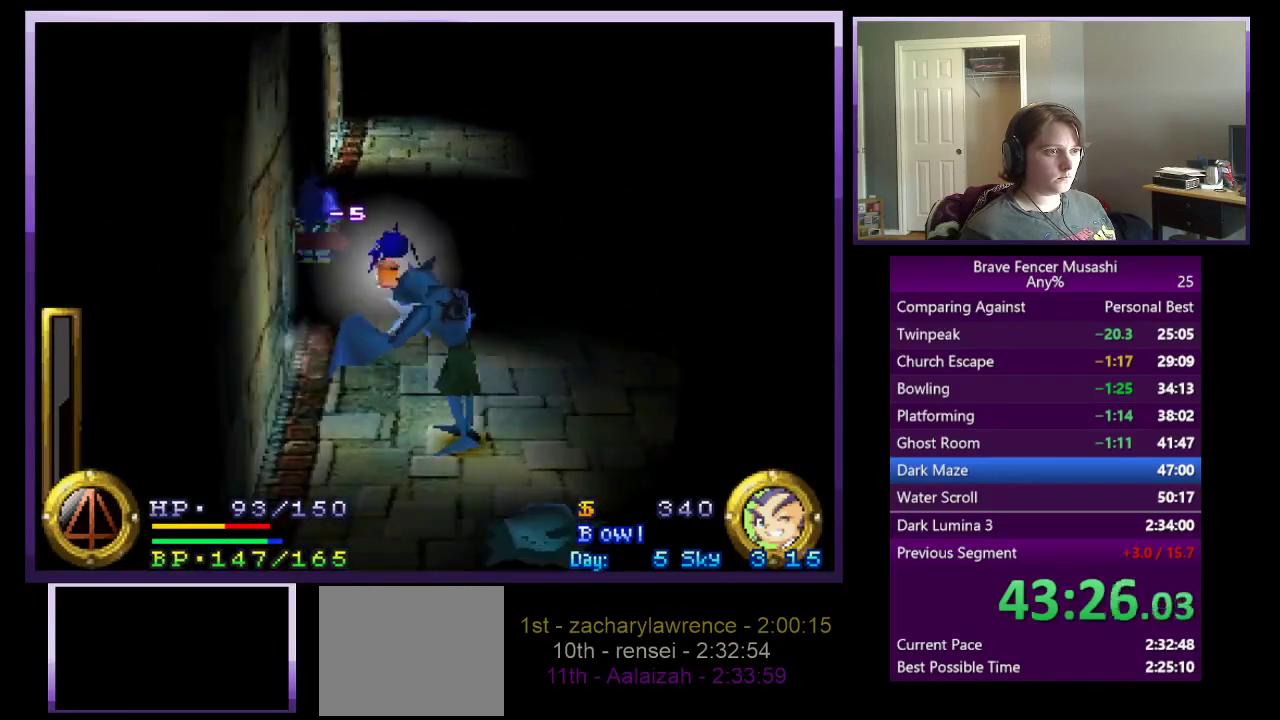
{"buttons": [], "left_stick": "up", "right_stick": "center", "events": [[83, "CROSS", "down"], [300, "CROSS", "up"]]}
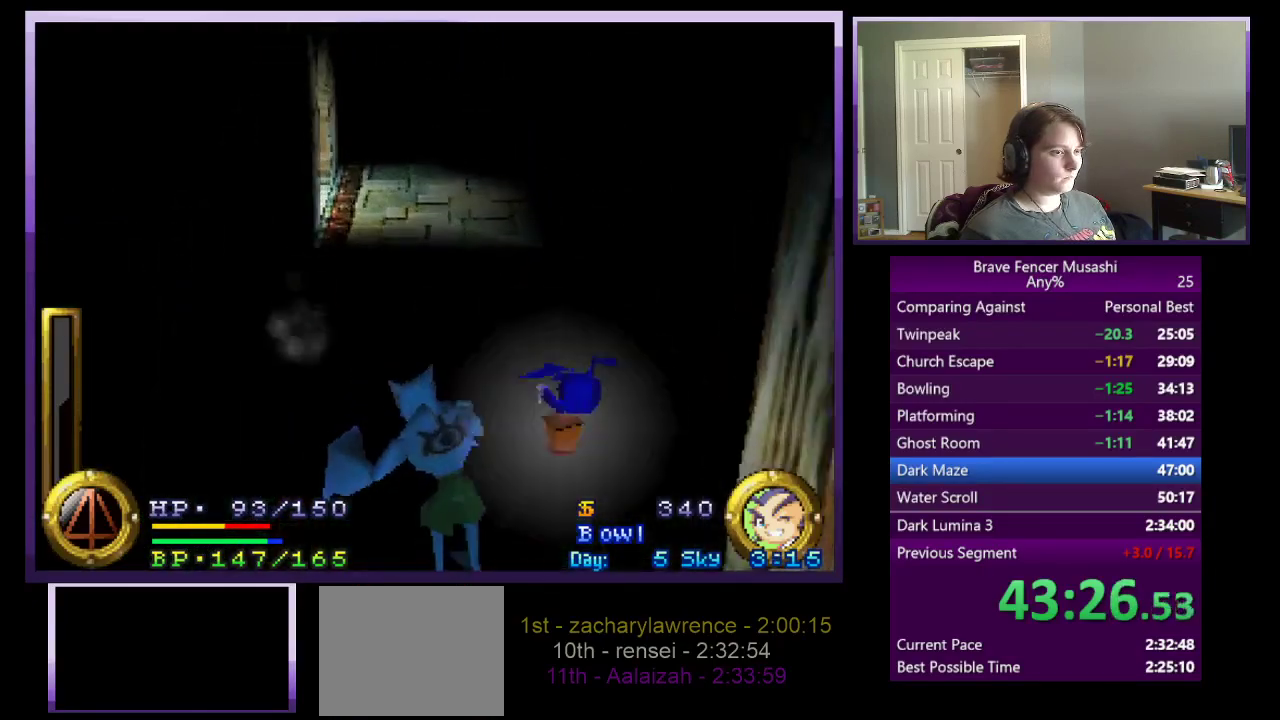
{"buttons": [], "left_stick": "up", "right_stick": "center", "events": []}
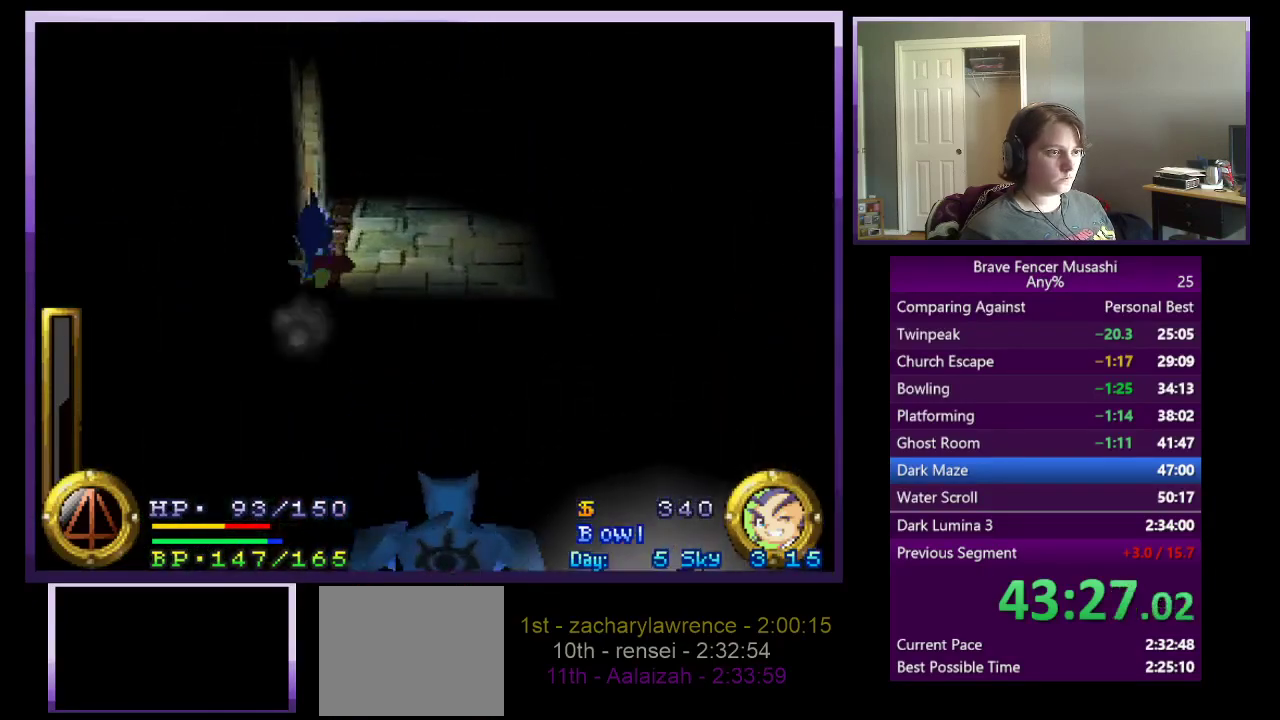
{"buttons": [], "left_stick": "up-left", "right_stick": "center", "events": [[317, "left_stick", "up-left"]]}
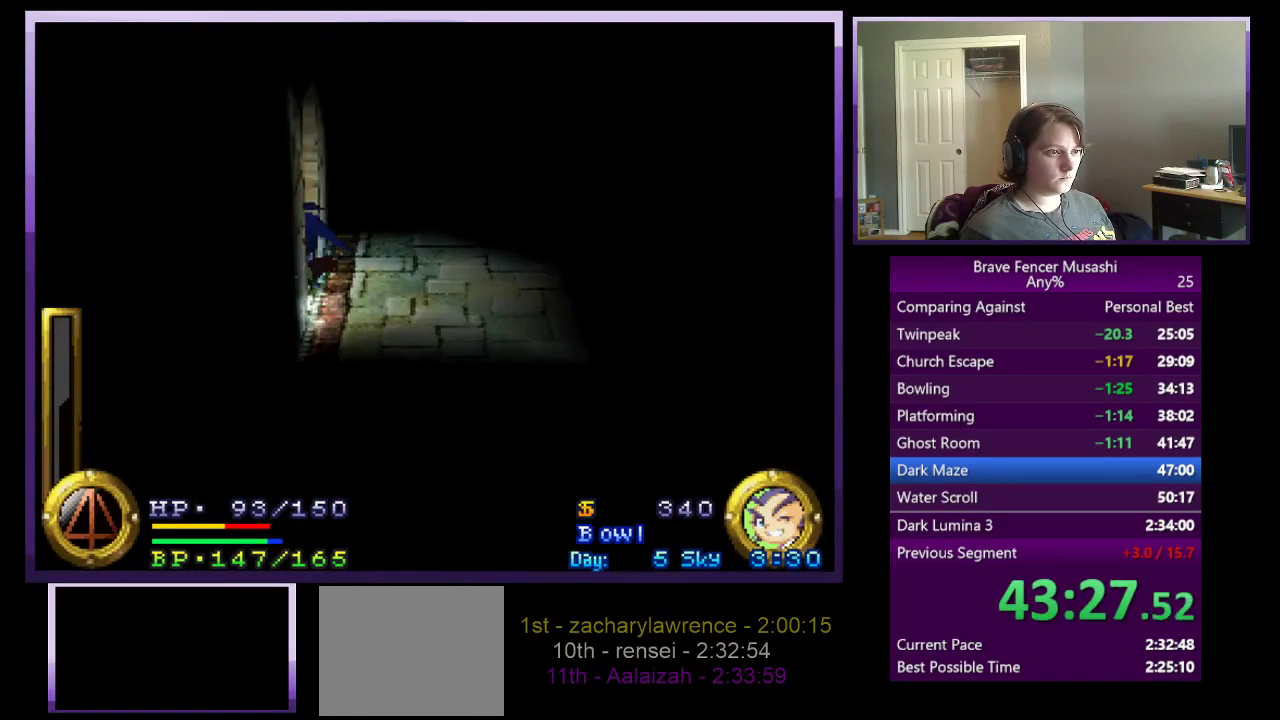
{"buttons": [], "left_stick": "center", "right_stick": "center", "events": [[17, "left_stick", "left"], [483, "left_stick", "center"]]}
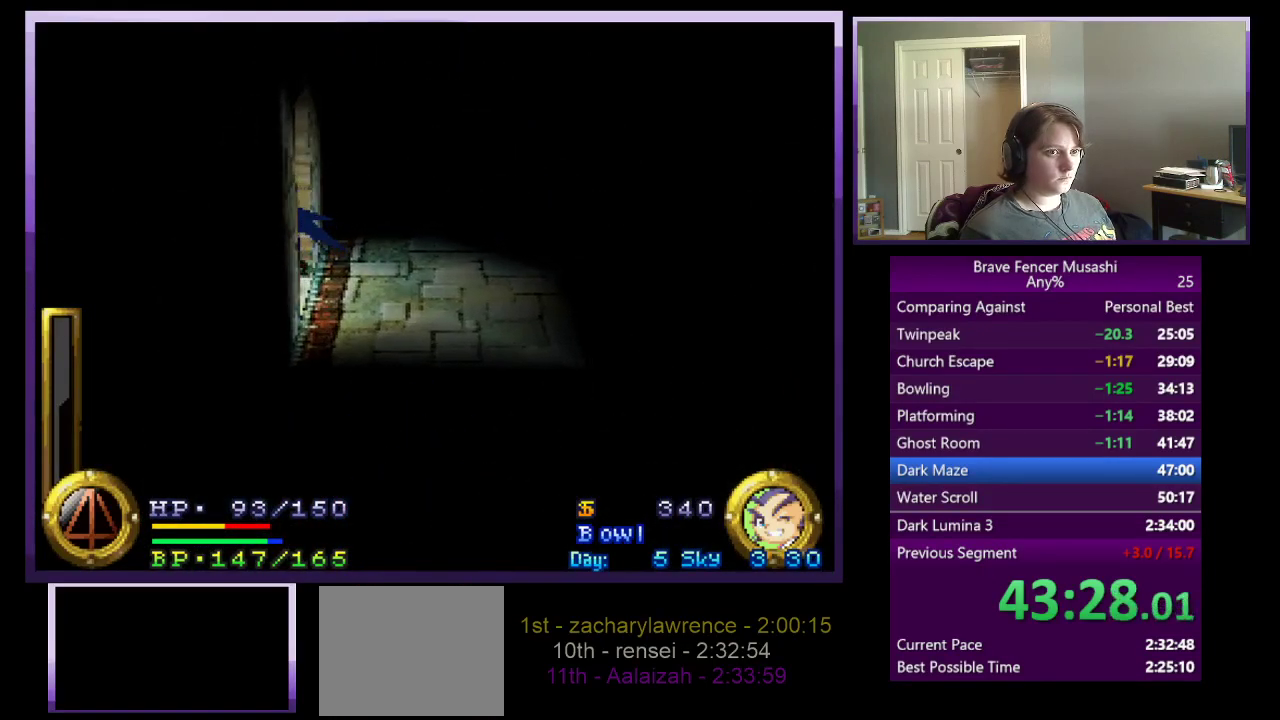
{"buttons": [], "left_stick": "center", "right_stick": "center", "events": []}
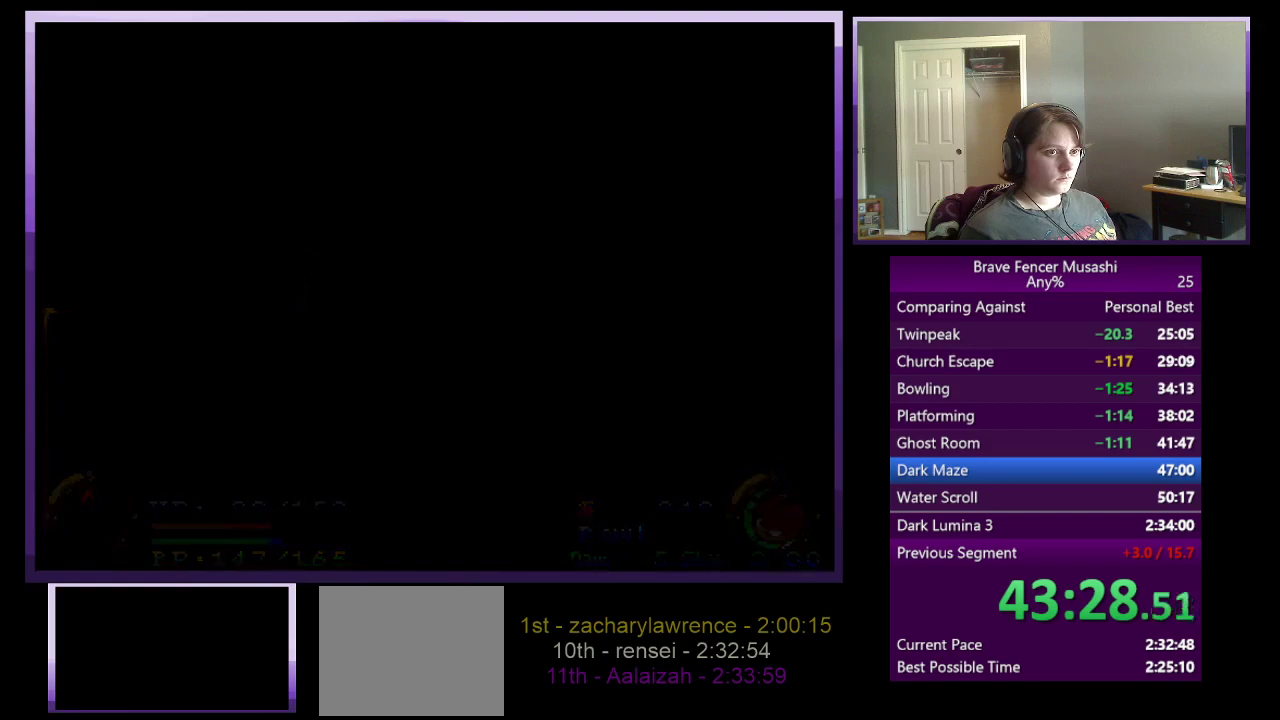
{"buttons": [], "left_stick": "center", "right_stick": "center", "events": []}
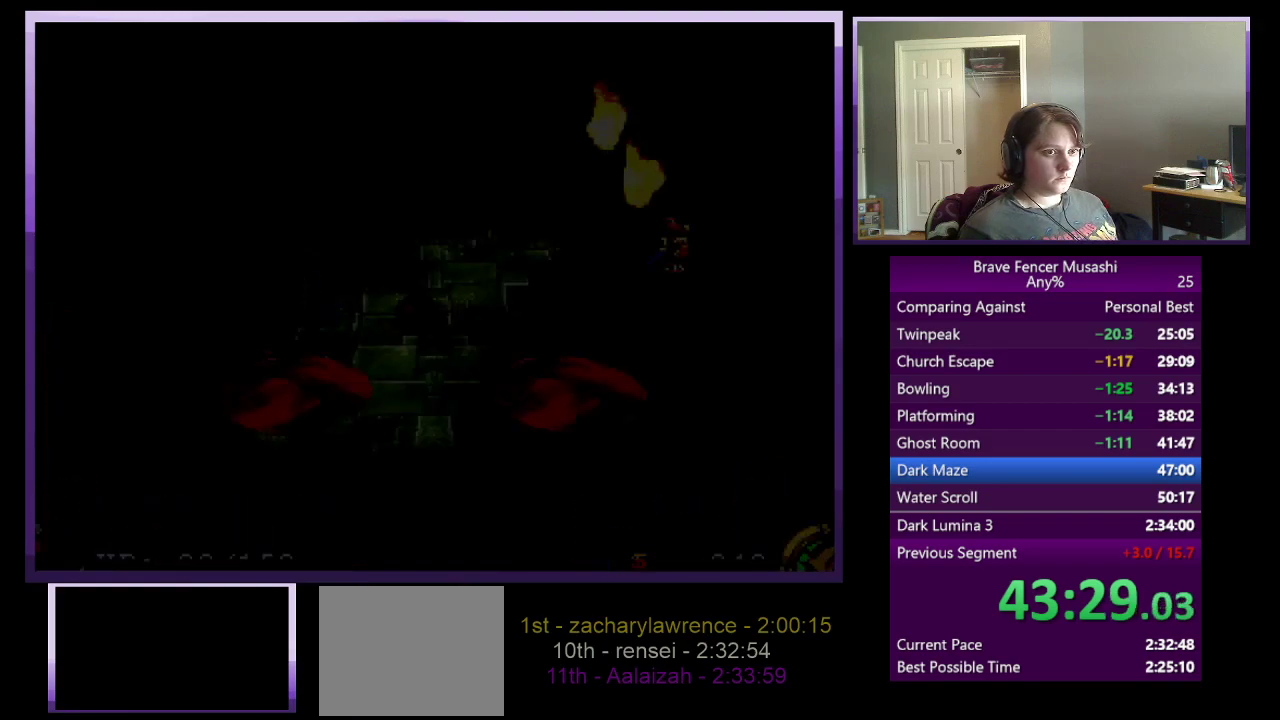
{"buttons": [], "left_stick": "left", "right_stick": "center", "events": [[350, "left_stick", "left"]]}
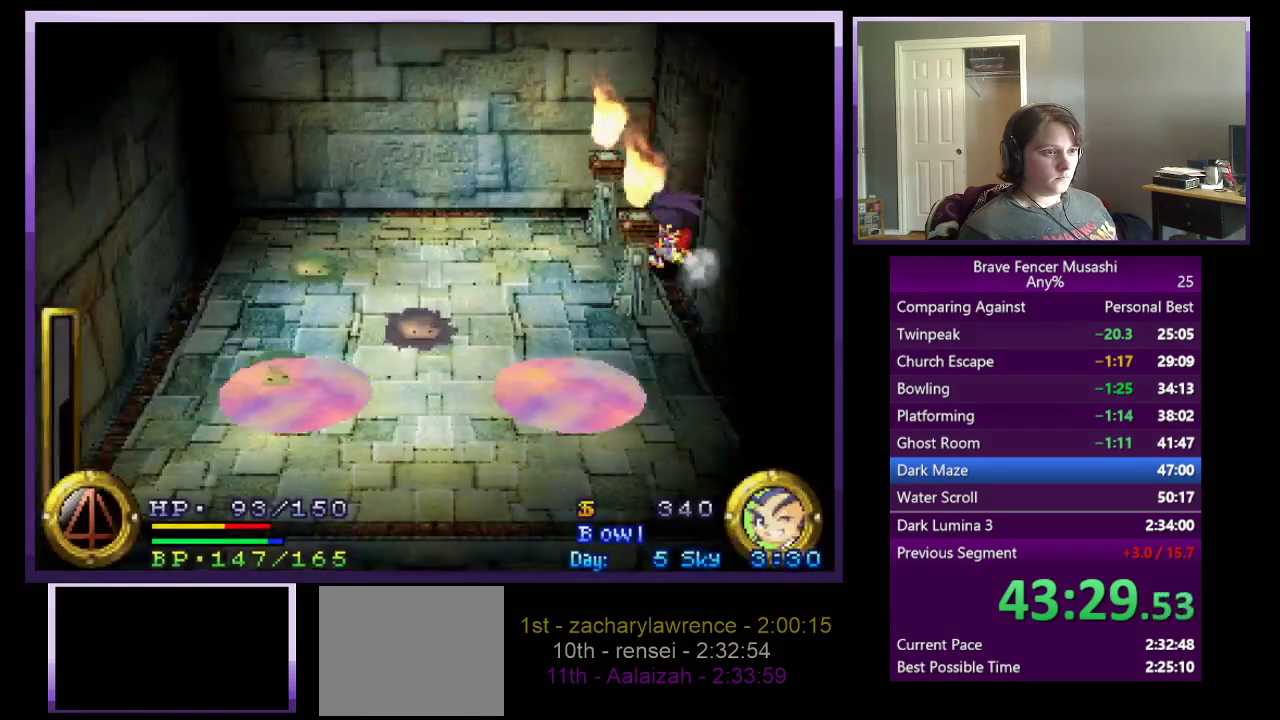
{"buttons": [], "left_stick": "down-left", "right_stick": "center", "events": [[83, "left_stick", "down-left"], [167, "left_stick", "left"], [317, "left_stick", "down-left"]]}
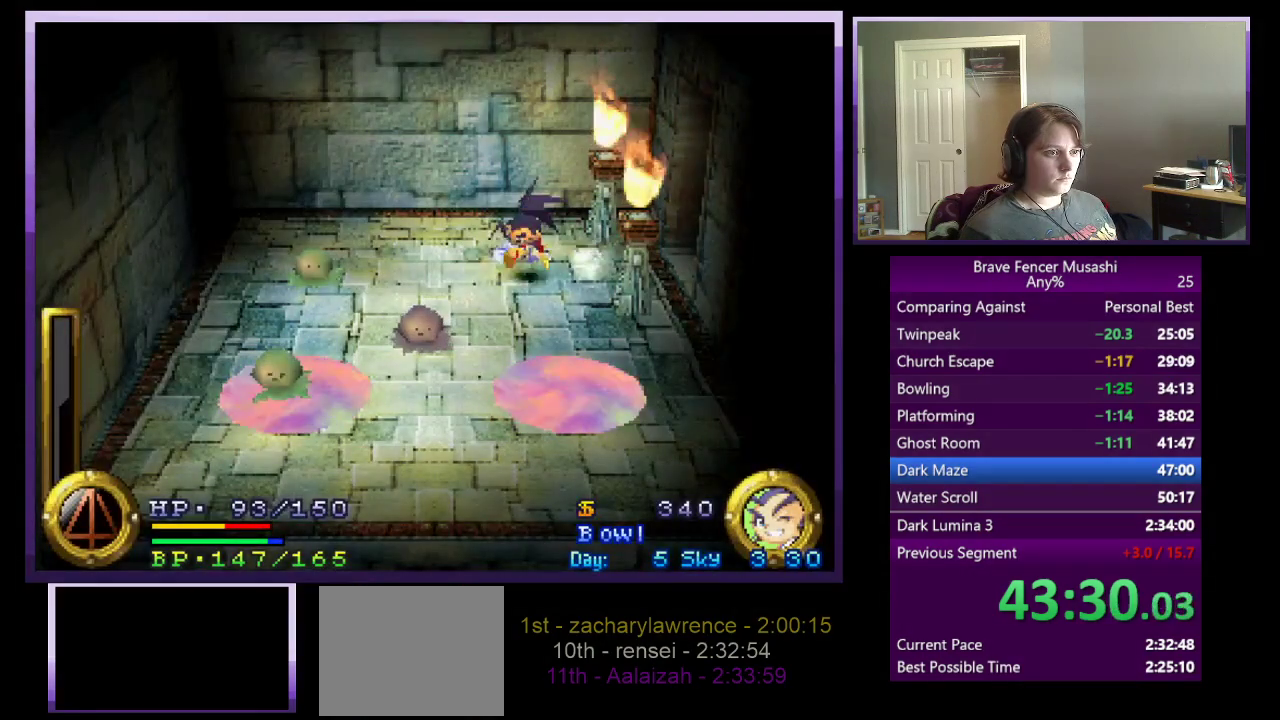
{"buttons": [], "left_stick": "down-left", "right_stick": "center", "events": [[133, "CROSS", "down"], [400, "CROSS", "up"]]}
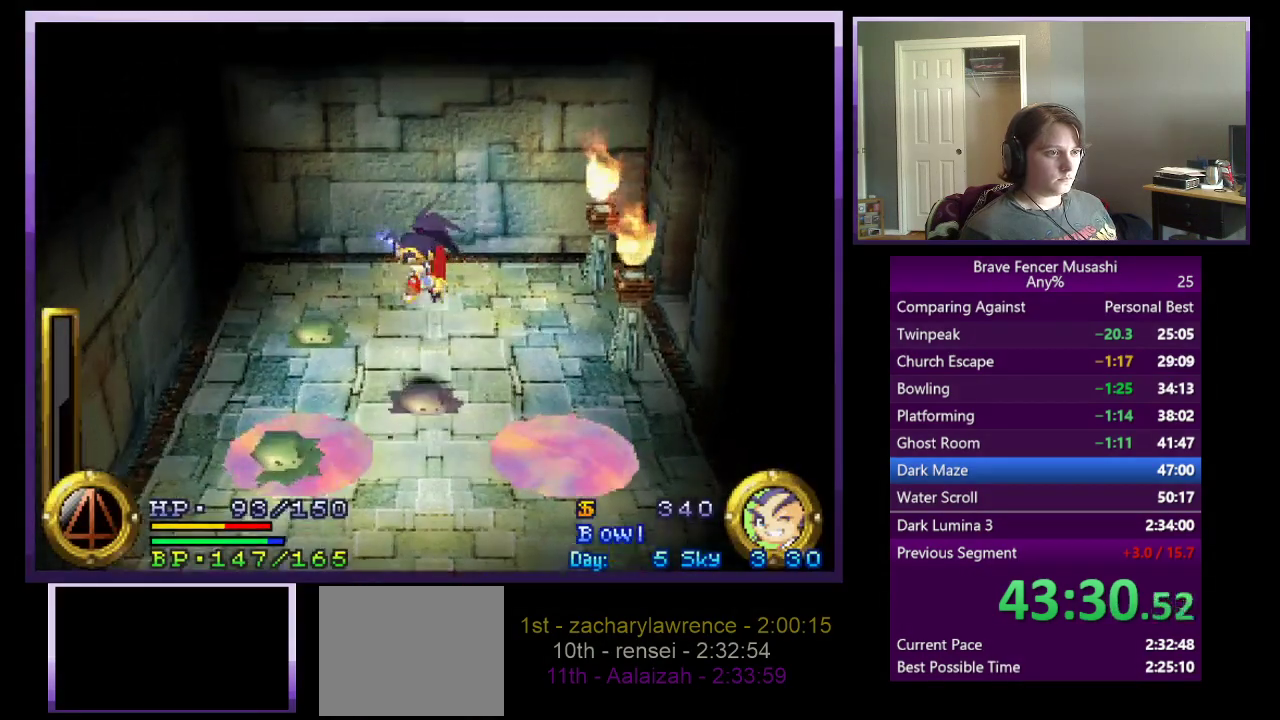
{"buttons": [], "left_stick": "center", "right_stick": "center", "events": [[417, "left_stick", "center"]]}